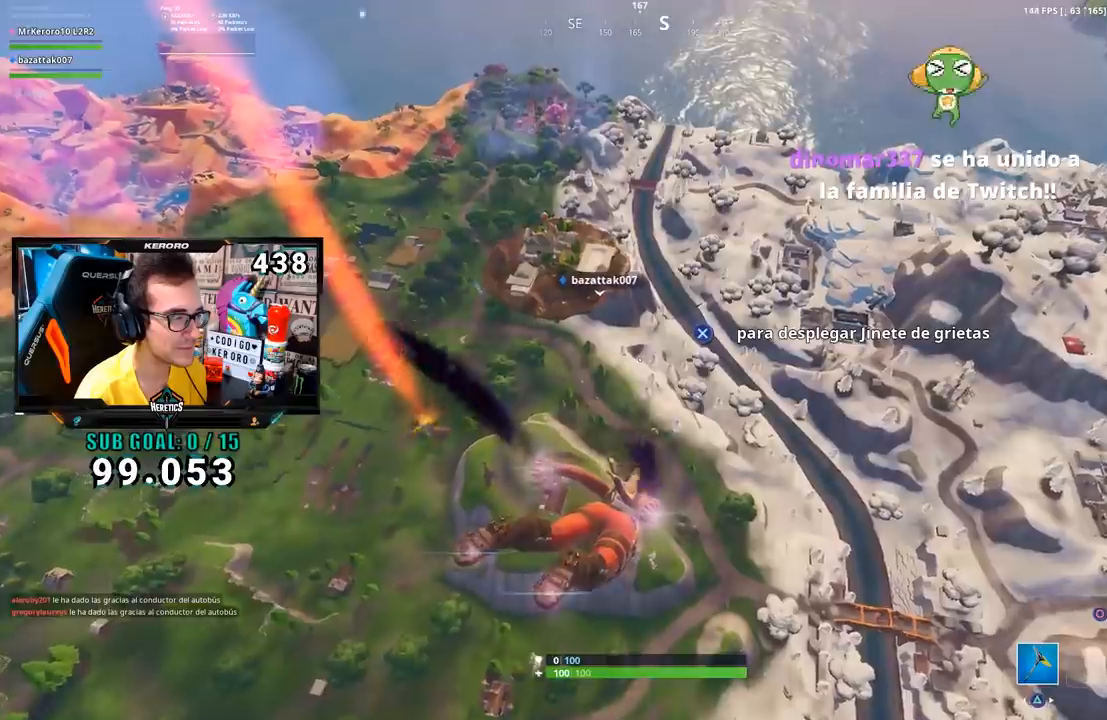
Gameplay with a controller (PlayStation layout); each line is a JSON object with the inputs held at the frame after it. "events" lists button and stick changes between this image and that frame as [ms after this image, input, new state], when the widget could be followed in between.
{"buttons": [], "left_stick": "up", "right_stick": "up", "events": [[417, "right_stick", "up"]]}
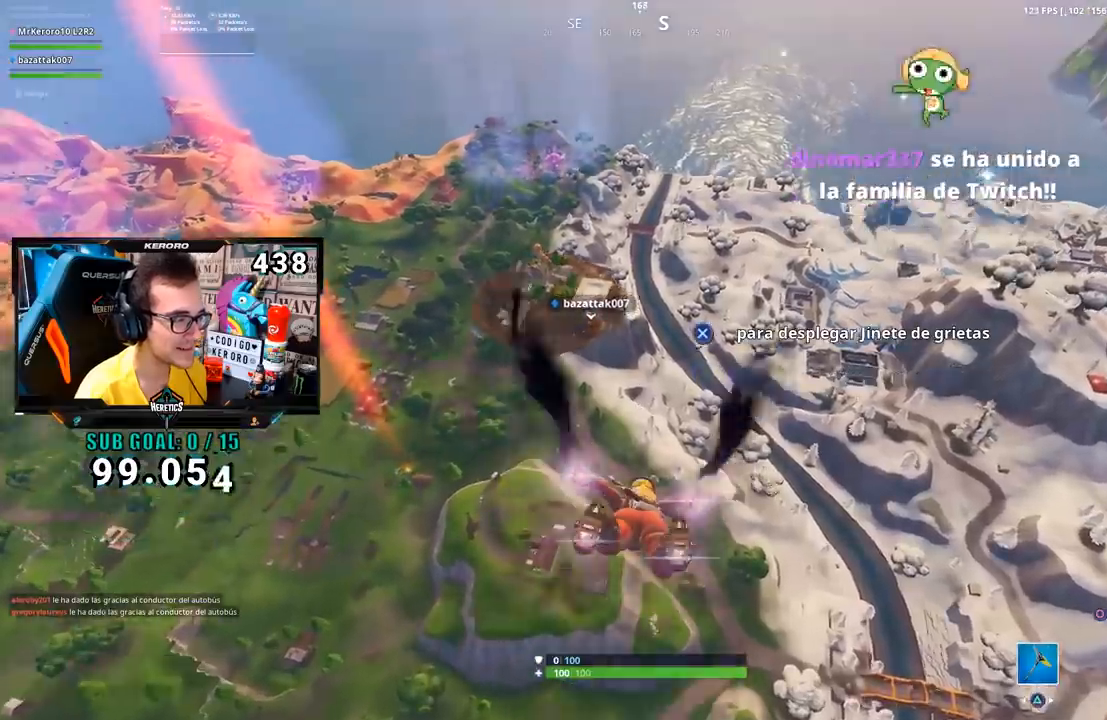
{"buttons": [], "left_stick": "up", "right_stick": "center", "events": [[17, "right_stick", "center"]]}
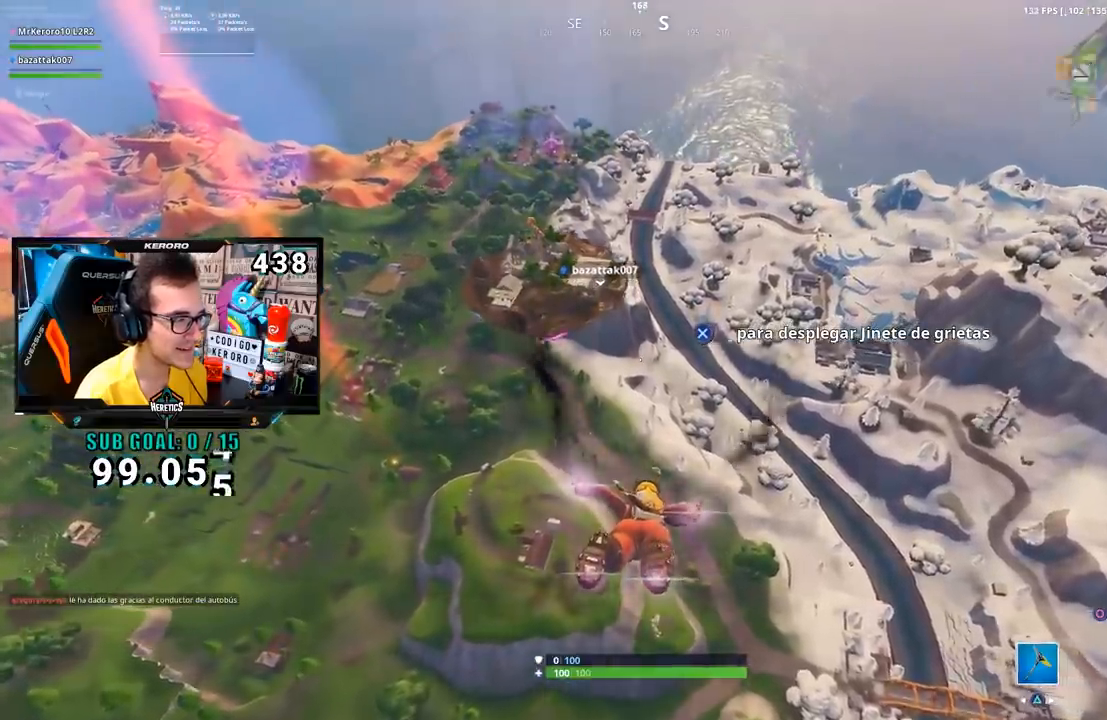
{"buttons": [], "left_stick": "up", "right_stick": "center", "events": [[317, "right_stick", "up"], [417, "right_stick", "center"]]}
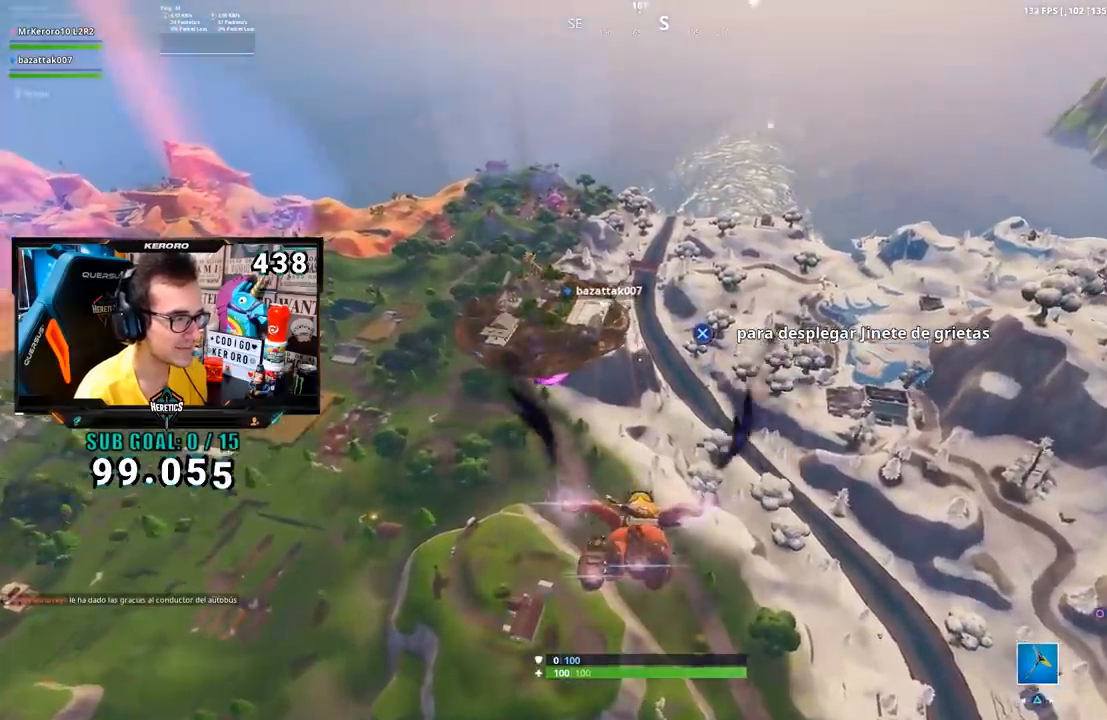
{"buttons": [], "left_stick": "up", "right_stick": "center", "events": []}
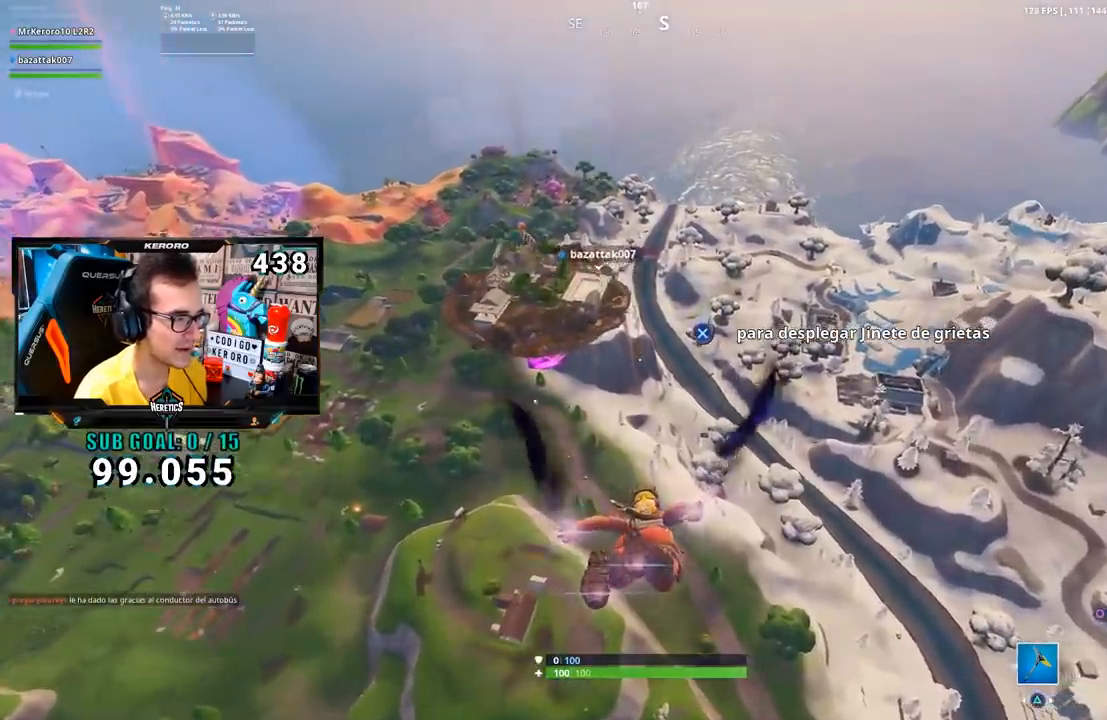
{"buttons": [], "left_stick": "up", "right_stick": "center", "events": []}
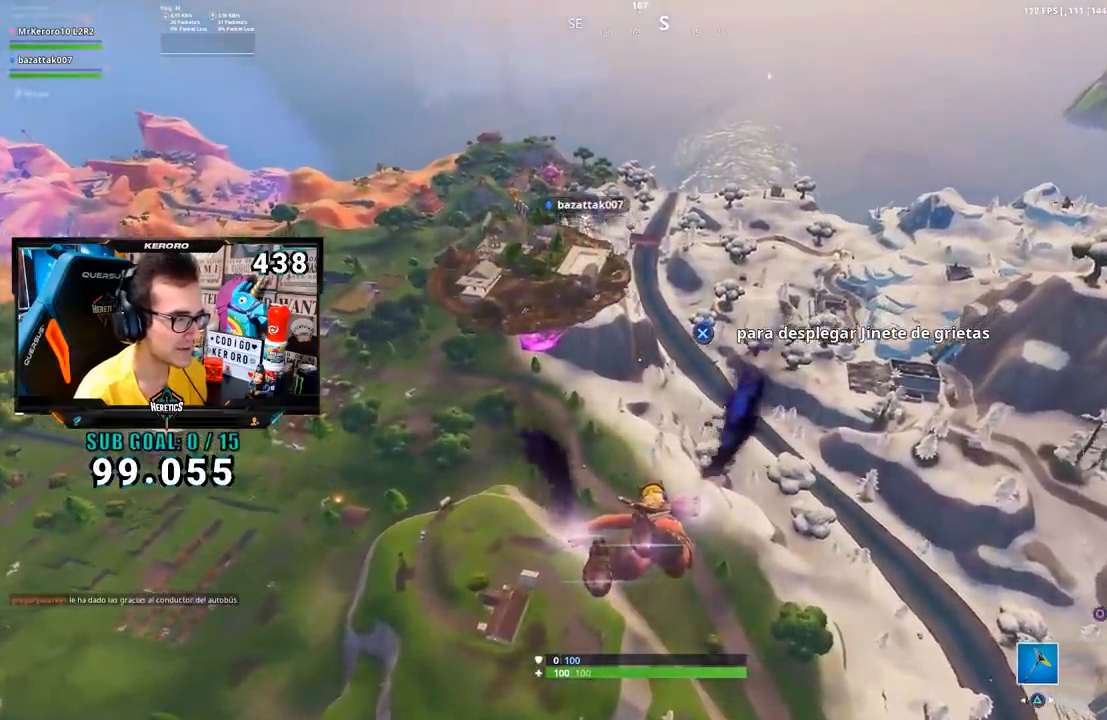
{"buttons": [], "left_stick": "up", "right_stick": "up", "events": [[417, "right_stick", "up"]]}
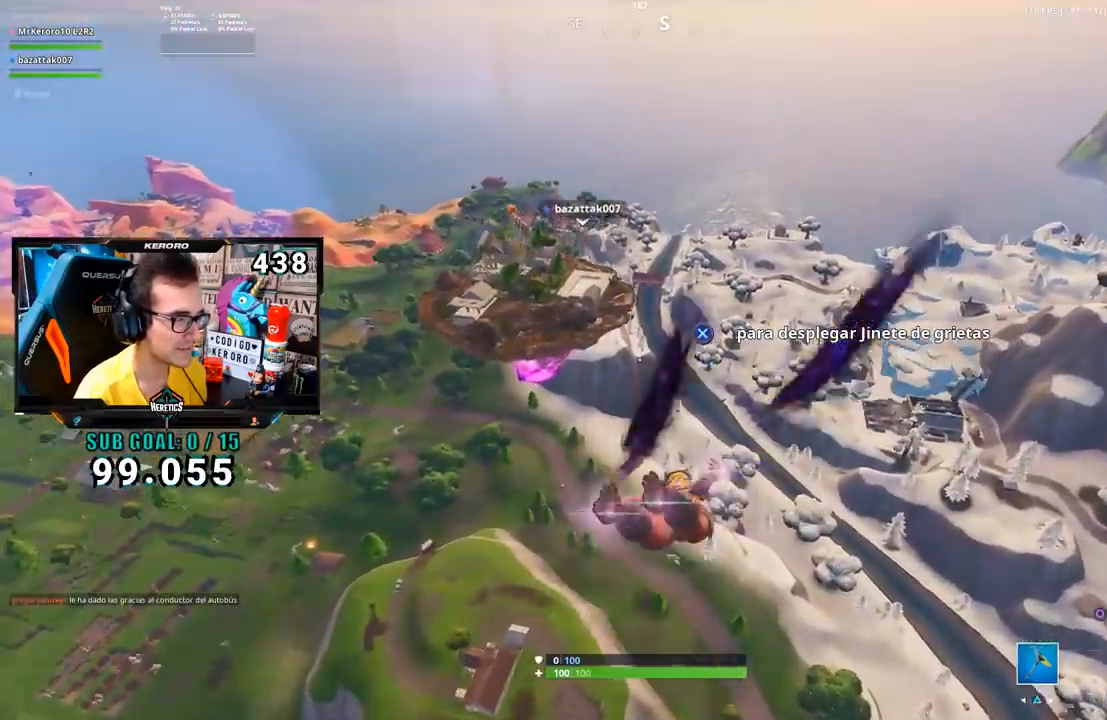
{"buttons": [], "left_stick": "up", "right_stick": "center", "events": [[17, "right_stick", "center"]]}
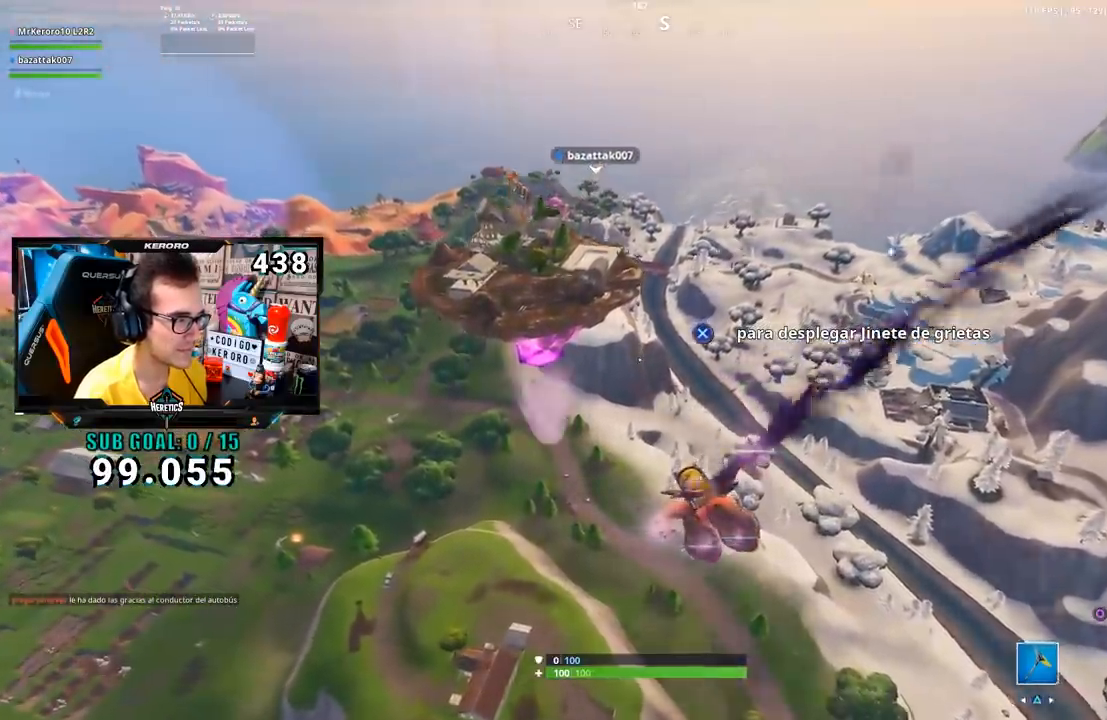
{"buttons": [], "left_stick": "up", "right_stick": "center", "events": []}
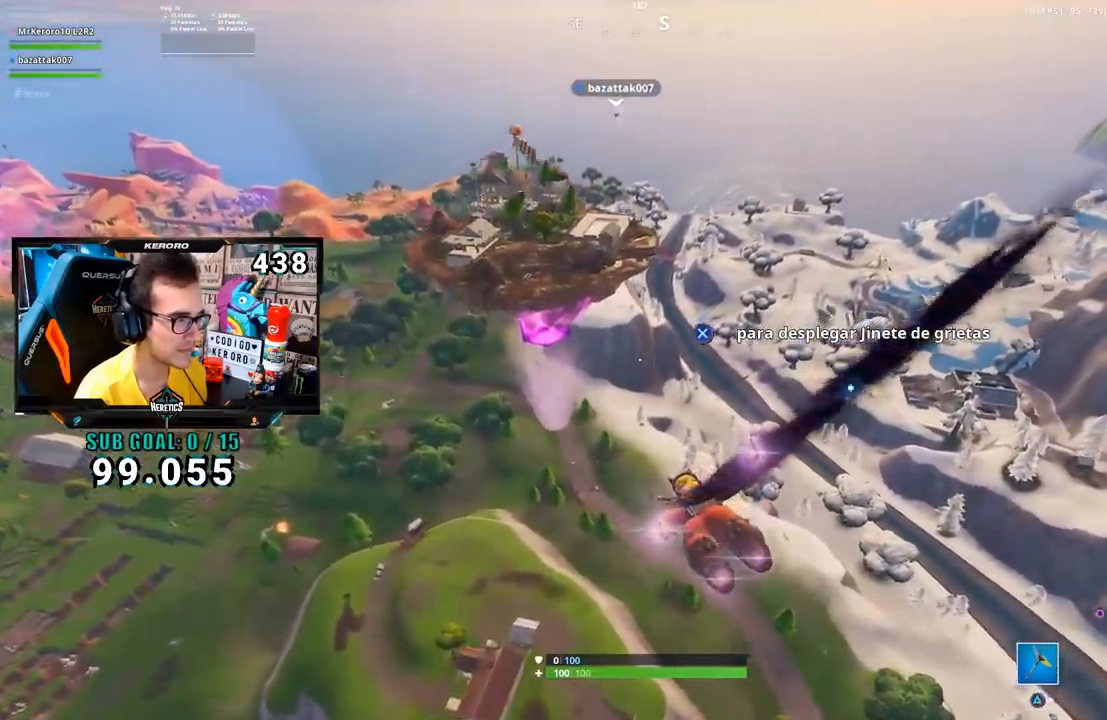
{"buttons": [], "left_stick": "up", "right_stick": "center", "events": []}
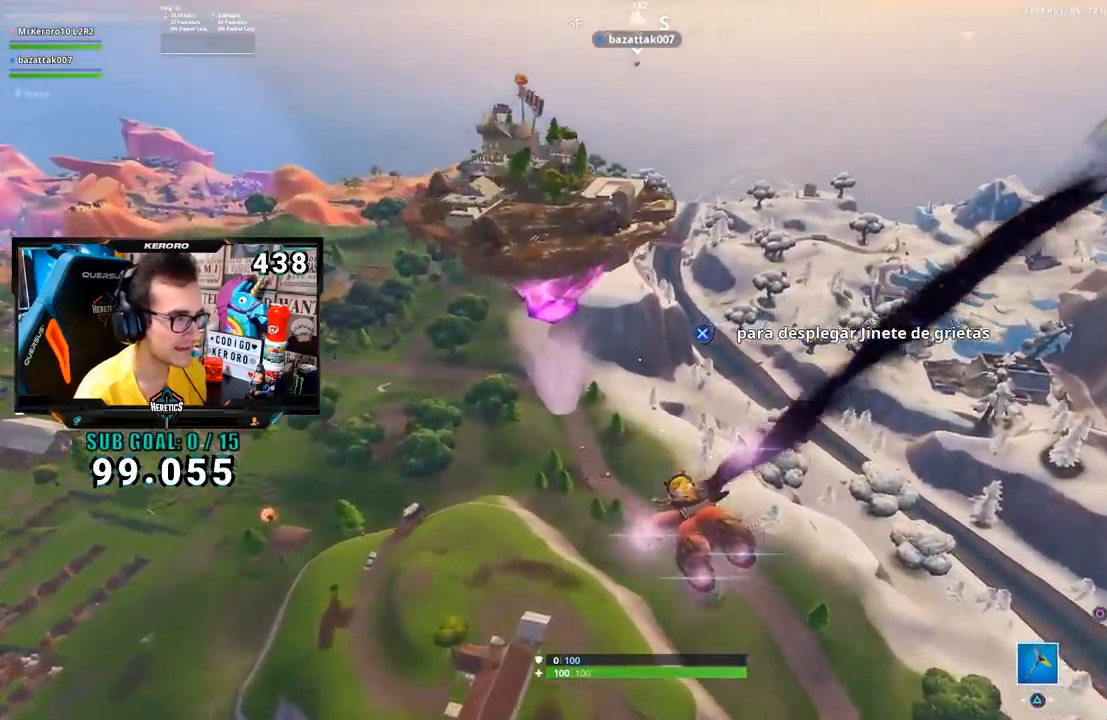
{"buttons": [], "left_stick": "up-left", "right_stick": "left", "events": [[250, "left_stick", "up-left"], [484, "right_stick", "left"]]}
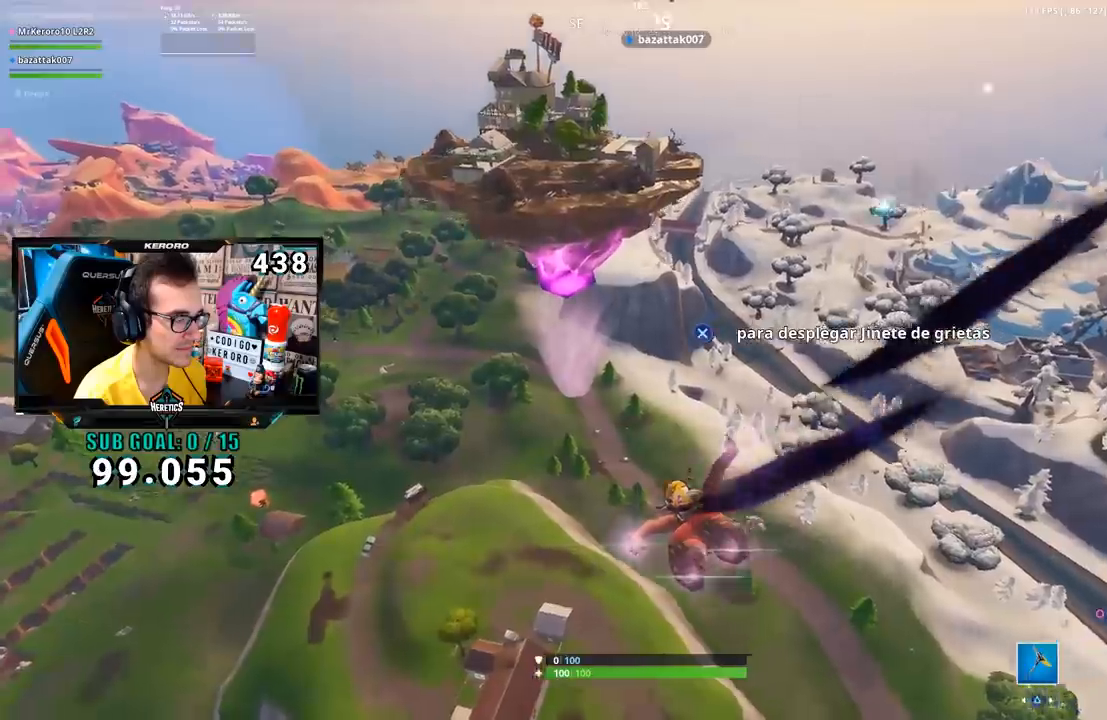
{"buttons": [], "left_stick": "up-left", "right_stick": "center", "events": [[117, "right_stick", "center"], [284, "right_stick", "left"], [417, "right_stick", "center"]]}
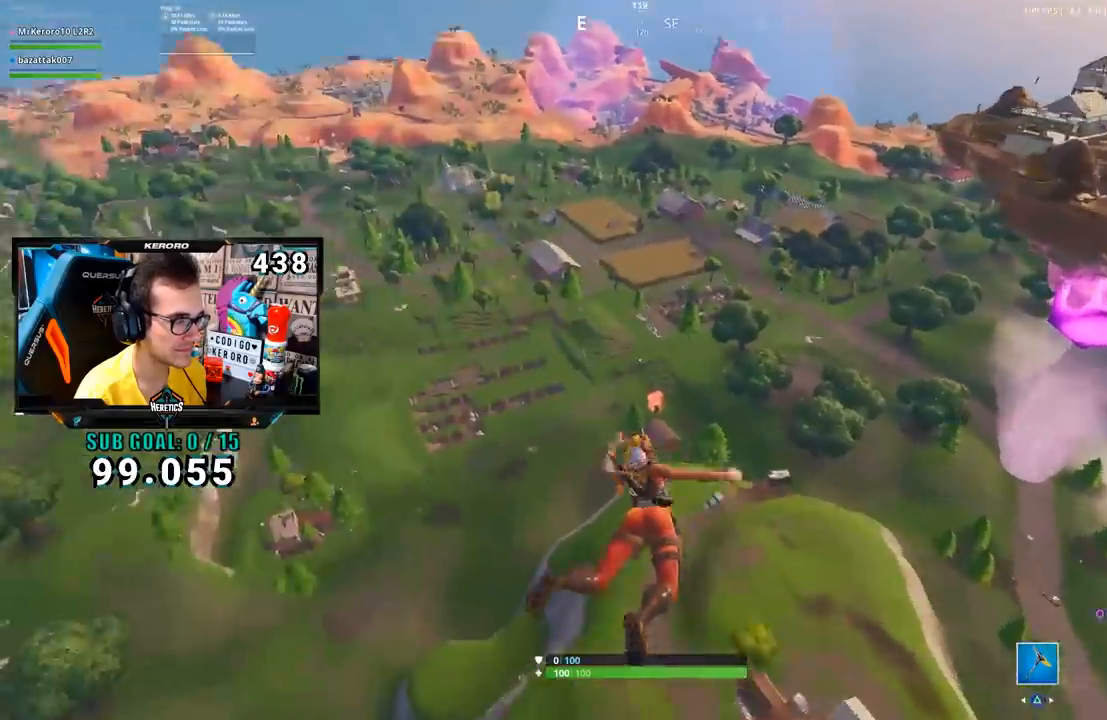
{"buttons": [], "left_stick": "up-left", "right_stick": "center", "events": [[133, "right_stick", "down"], [250, "right_stick", "center"]]}
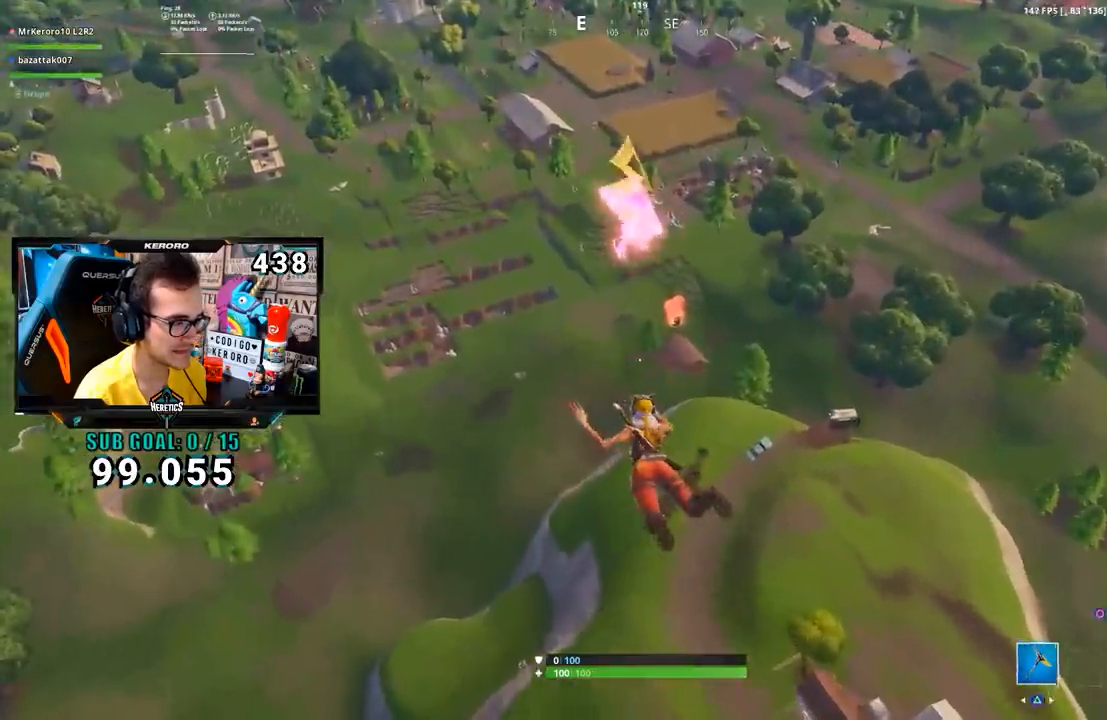
{"buttons": [], "left_stick": "up-left", "right_stick": "center", "events": []}
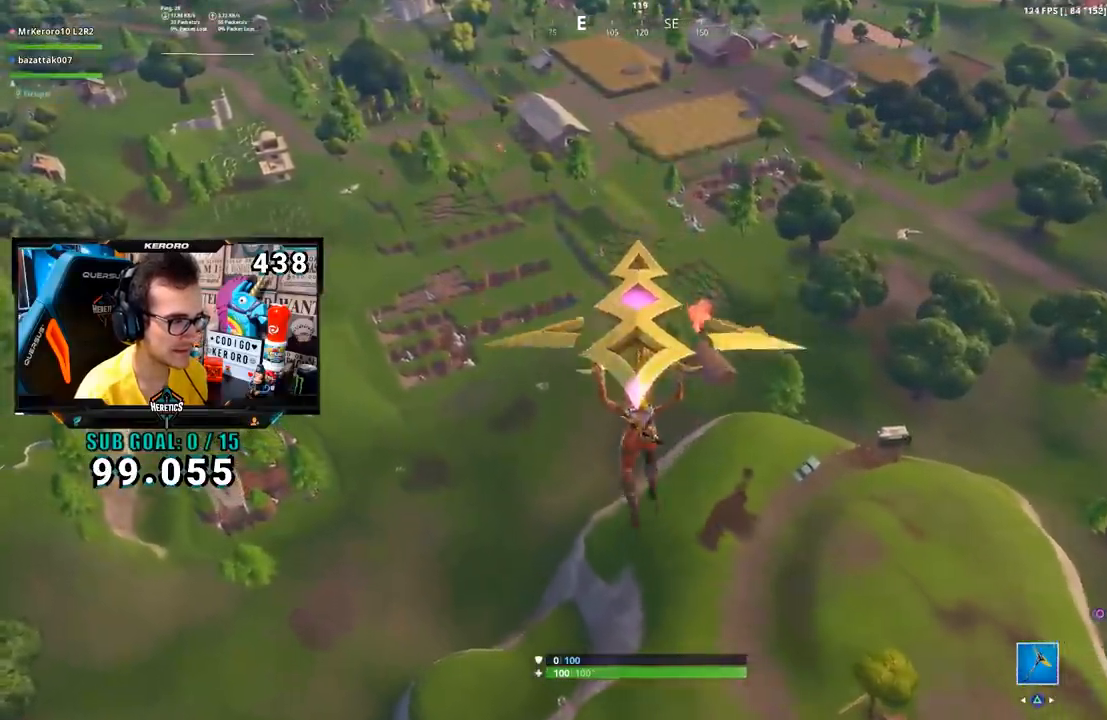
{"buttons": [], "left_stick": "up-left", "right_stick": "up-right", "events": [[417, "right_stick", "up-right"]]}
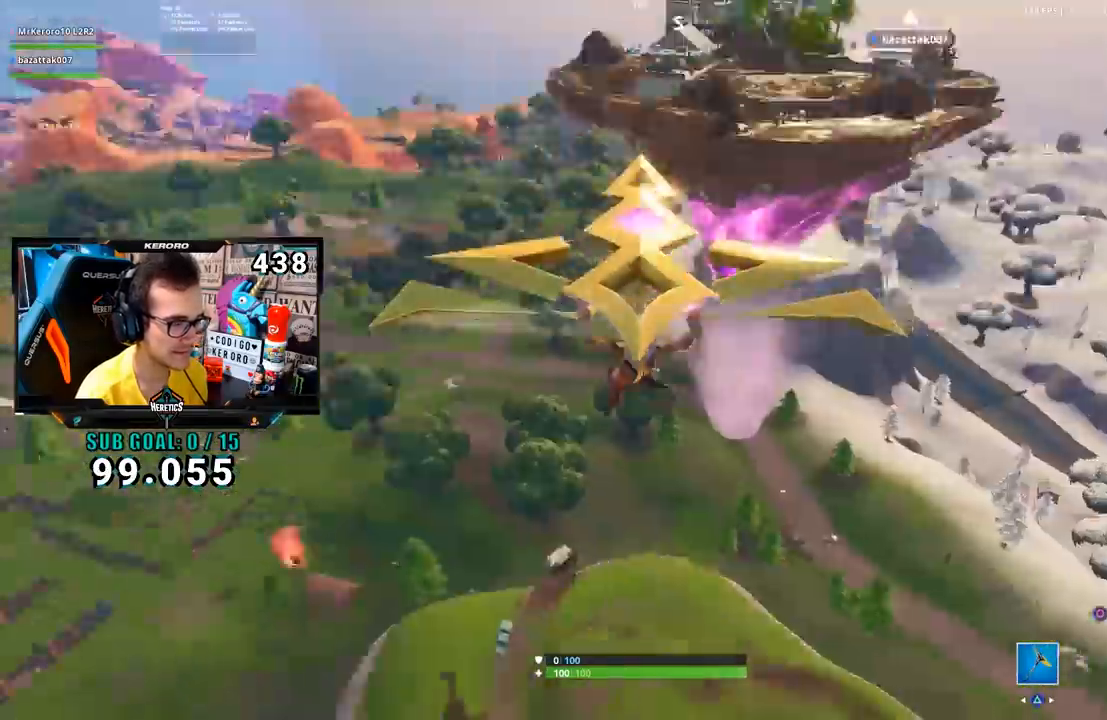
{"buttons": [], "left_stick": "up-left", "right_stick": "center", "events": [[84, "right_stick", "center"]]}
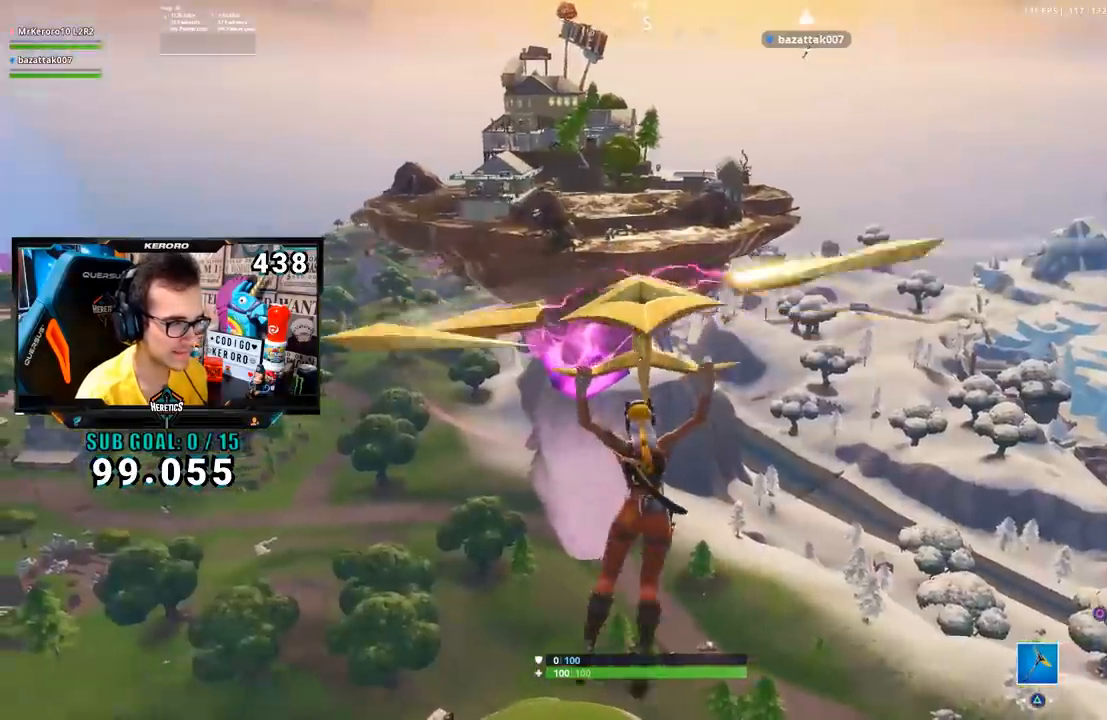
{"buttons": [], "left_stick": "up", "right_stick": "center", "events": [[183, "right_stick", "up-right"], [283, "right_stick", "center"], [350, "left_stick", "up"]]}
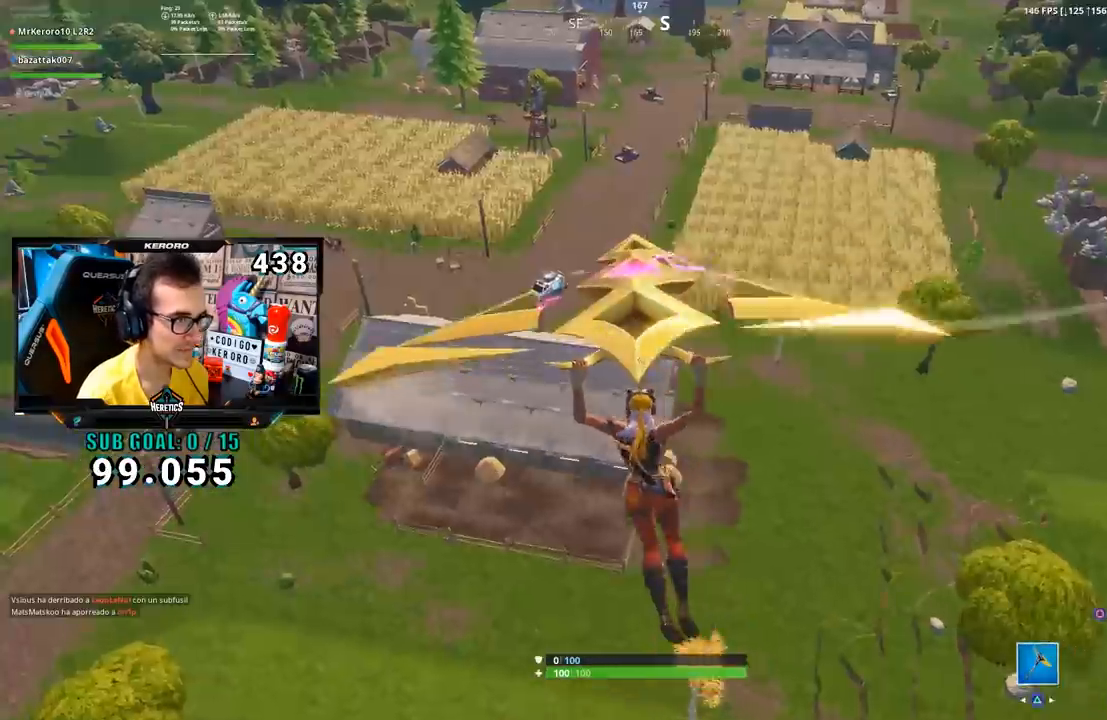
{"buttons": [], "left_stick": "up", "right_stick": "center", "events": []}
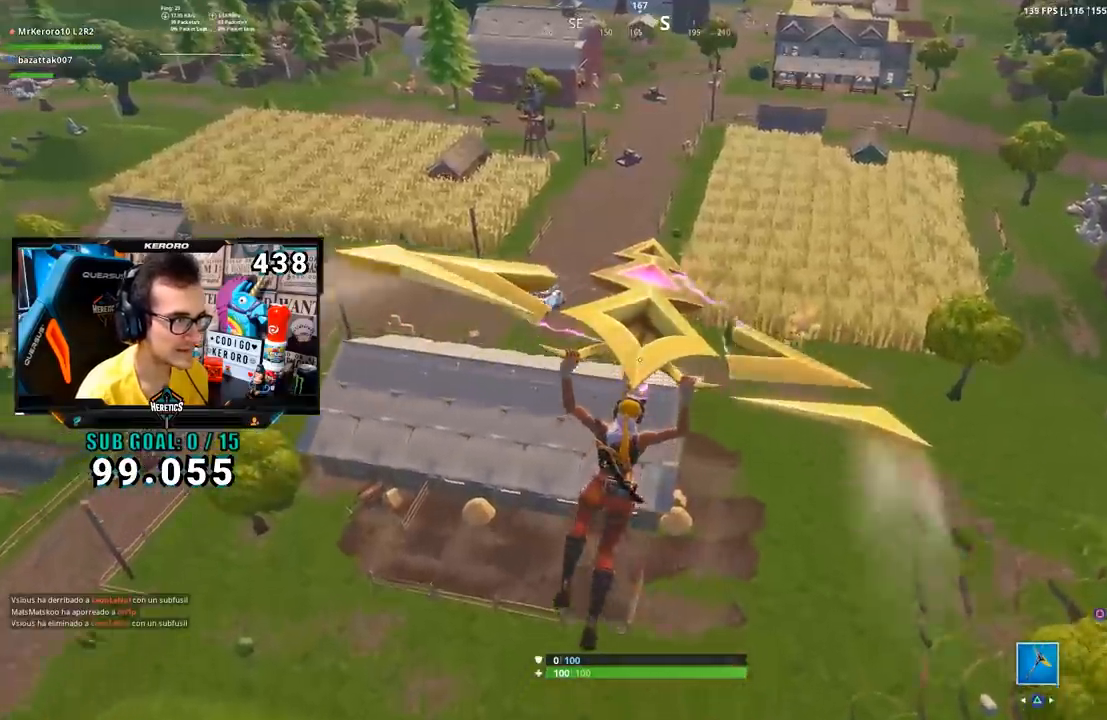
{"buttons": [], "left_stick": "left", "right_stick": "center", "events": [[67, "right_stick", "up-right"], [133, "right_stick", "center"], [200, "left_stick", "left"]]}
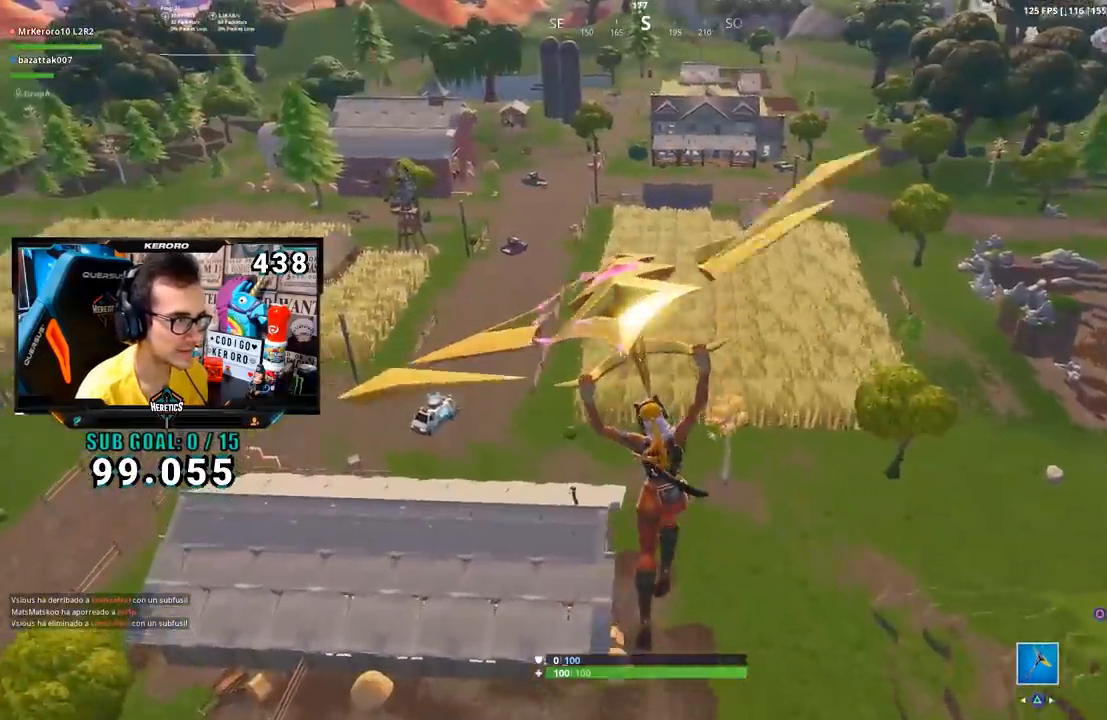
{"buttons": [], "left_stick": "down", "right_stick": "center", "events": [[67, "left_stick", "down-left"], [251, "right_stick", "left"], [284, "left_stick", "down"], [367, "right_stick", "center"]]}
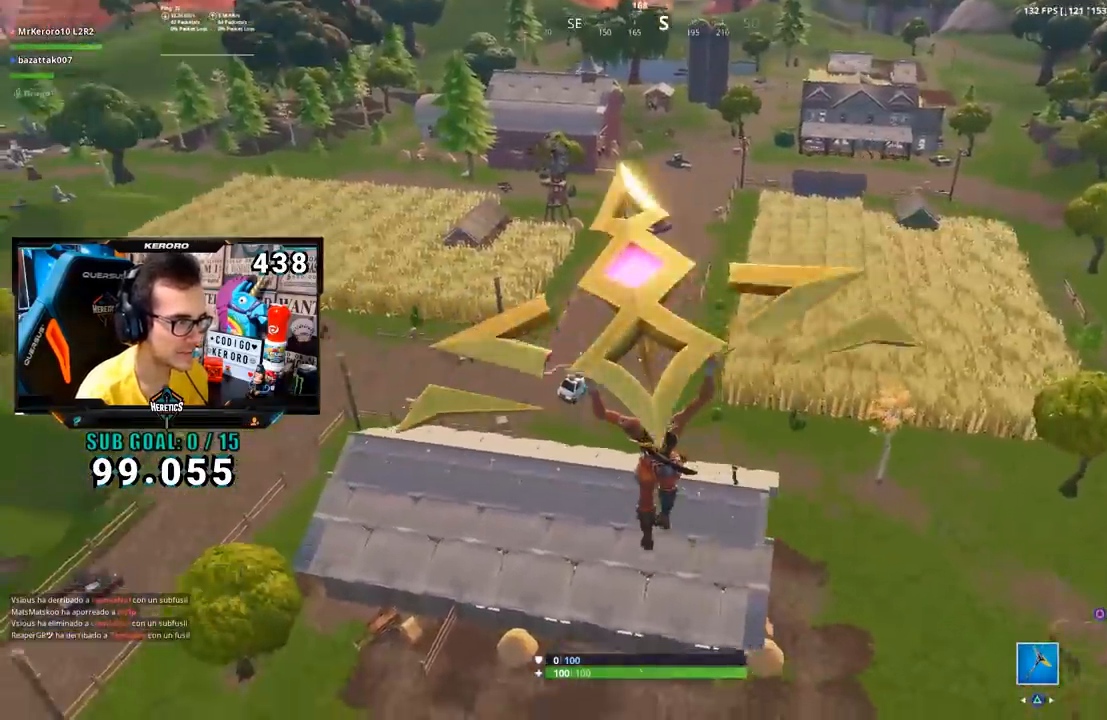
{"buttons": [], "left_stick": "up", "right_stick": "center", "events": [[334, "left_stick", "left"], [484, "left_stick", "up"]]}
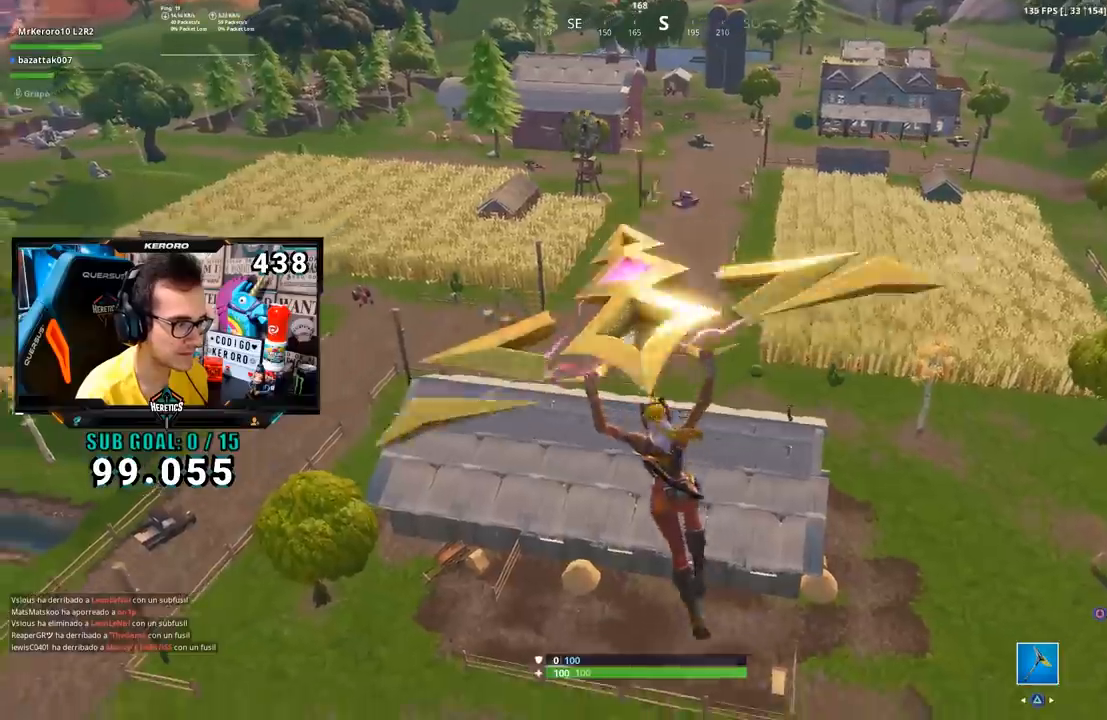
{"buttons": [], "left_stick": "up-right", "right_stick": "center", "events": [[50, "left_stick", "up-right"]]}
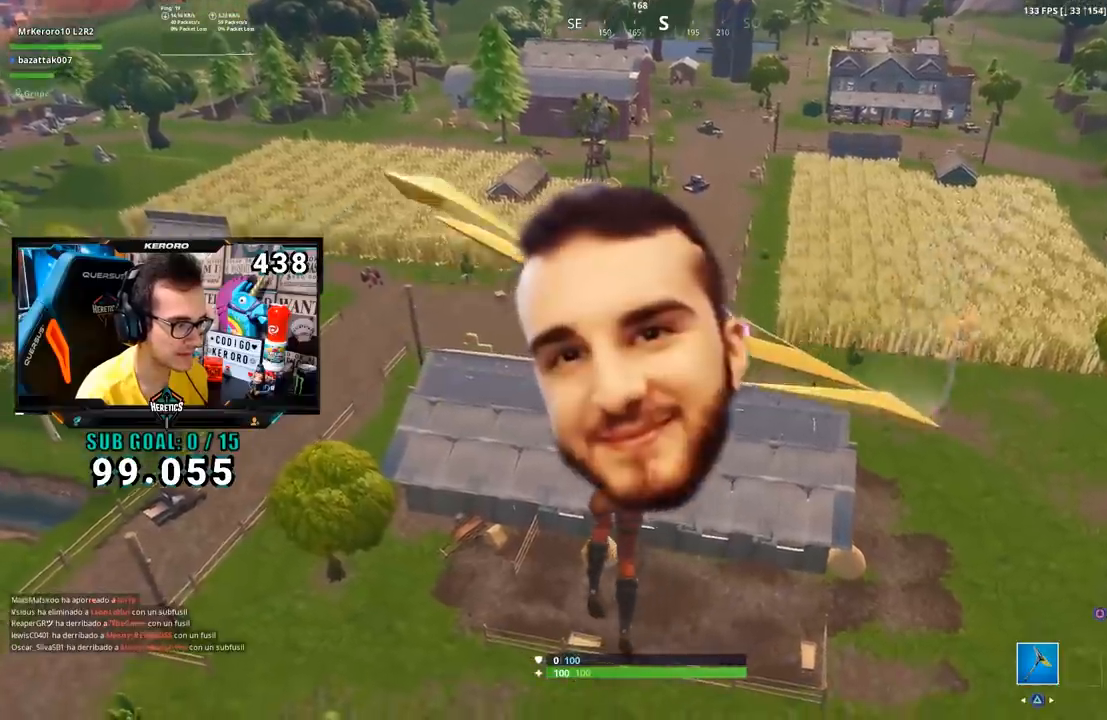
{"buttons": [], "left_stick": "up-right", "right_stick": "center", "events": []}
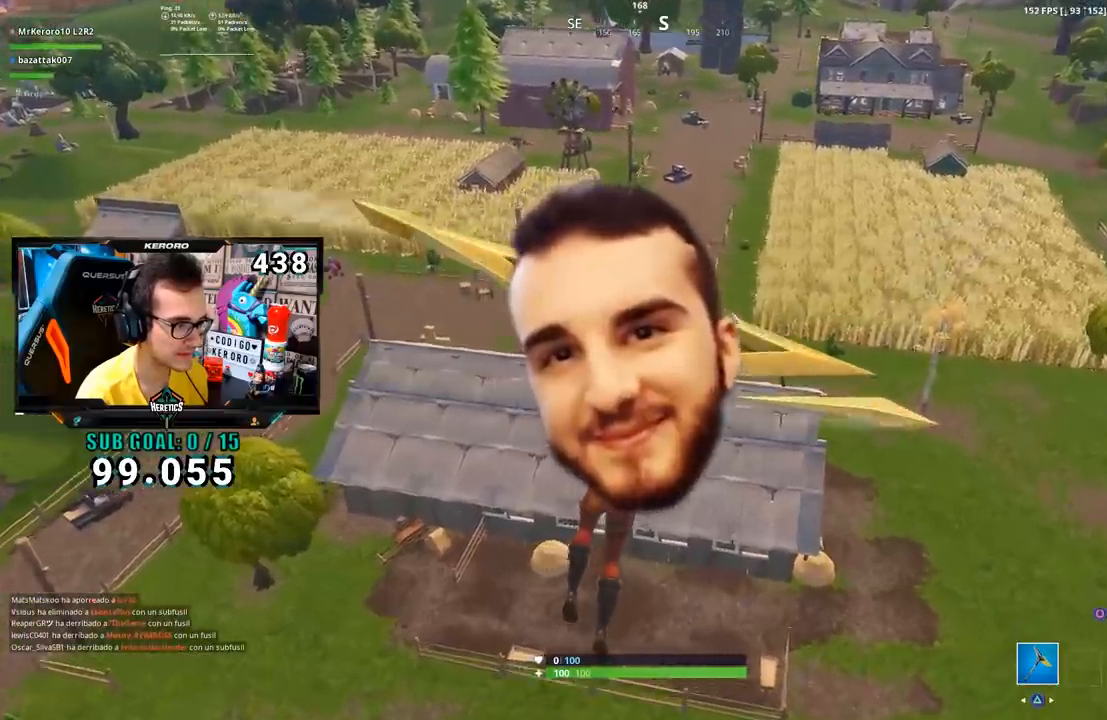
{"buttons": [], "left_stick": "up-right", "right_stick": "center", "events": []}
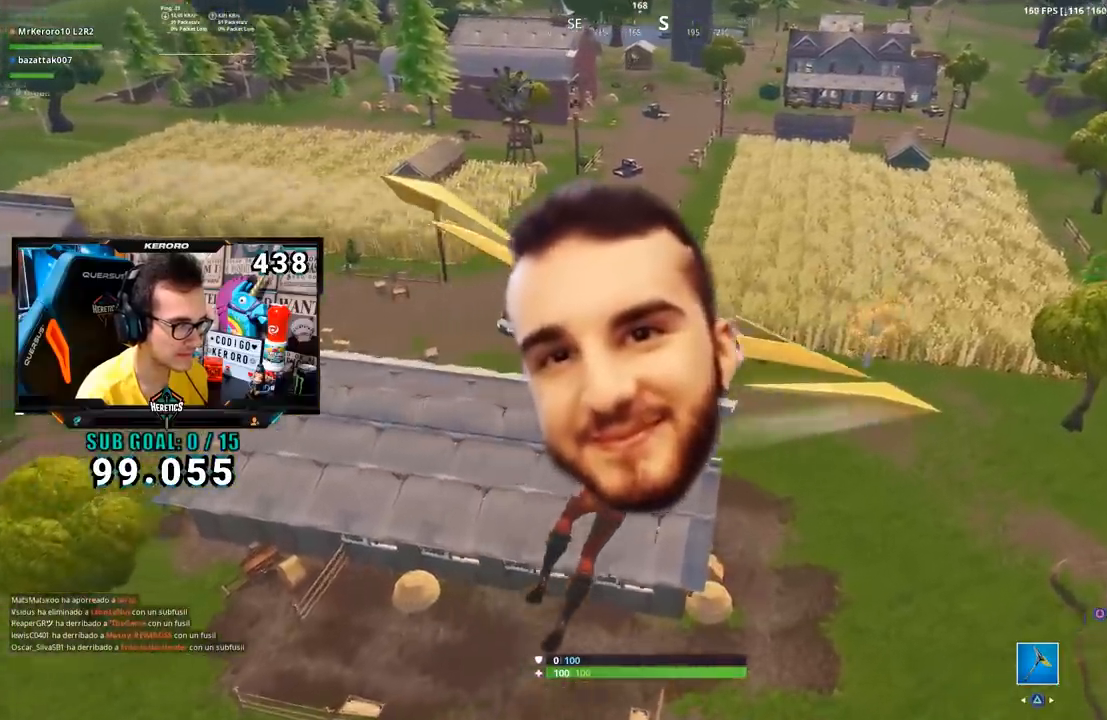
{"buttons": [], "left_stick": "up-right", "right_stick": "center", "events": [[400, "right_stick", "left"], [500, "right_stick", "center"]]}